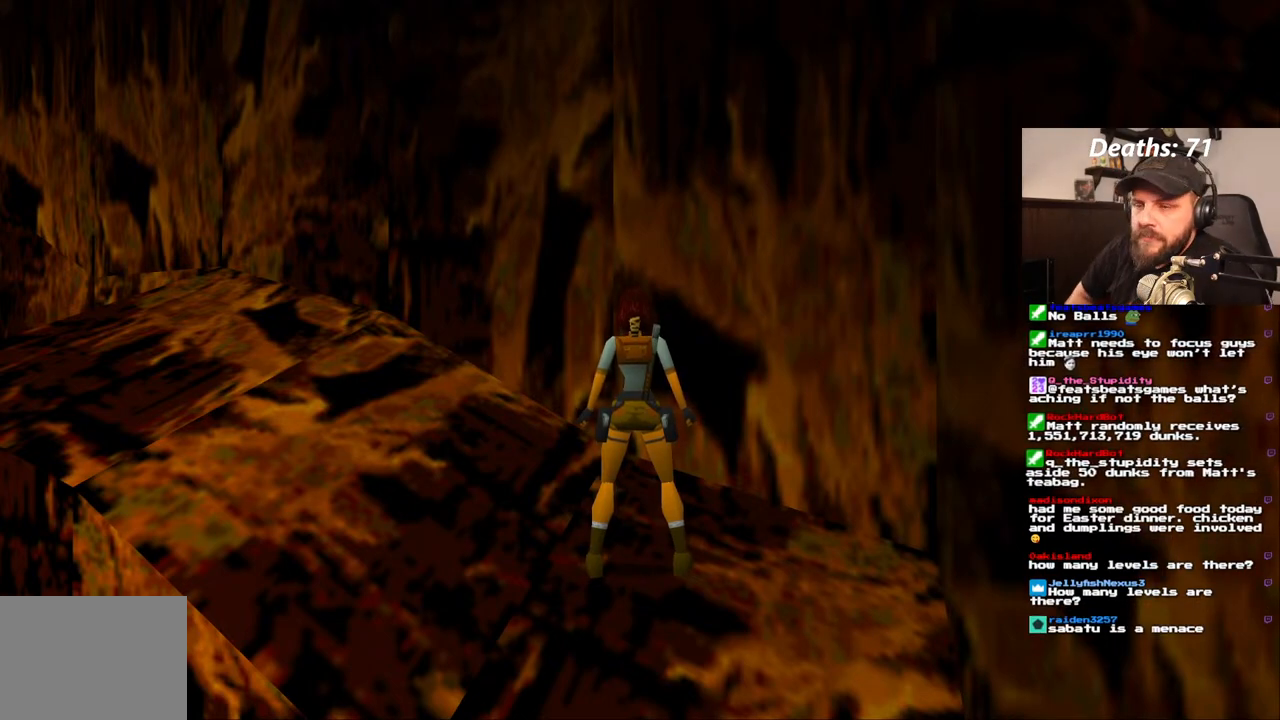
Gameplay with a controller (PlayStation layout); each line is a JSON object with the inputs held at the frame after it (dt_ms = milliseconds from this image to that frame). "events" lists button and stick changes between this image and that frame as [ms after this image, input, new state], when the widget could be followed in between. Not read: L3 R3.
{"dt_ms": 500, "buttons": ["DPAD_LEFT"], "left_stick": "center", "right_stick": "center", "events": [[317, "DPAD_LEFT", "down"]]}
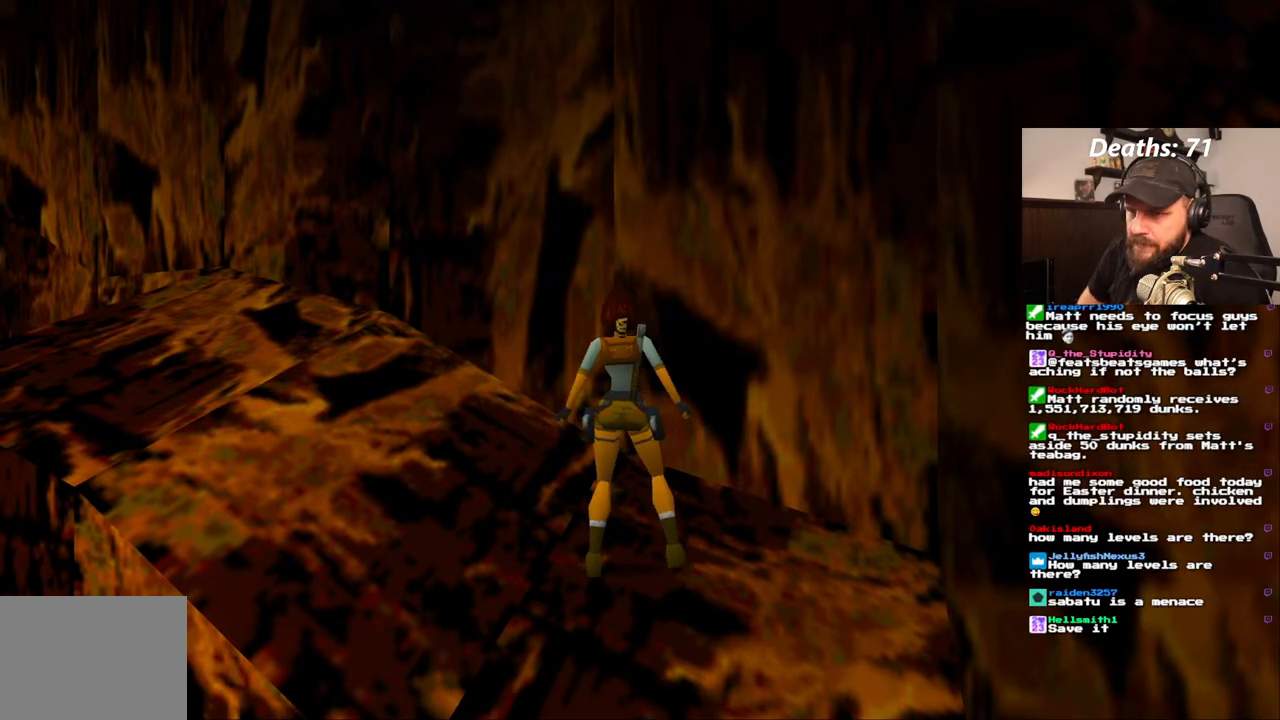
{"dt_ms": 500, "buttons": [], "left_stick": "center", "right_stick": "center", "events": [[383, "DPAD_LEFT", "up"]]}
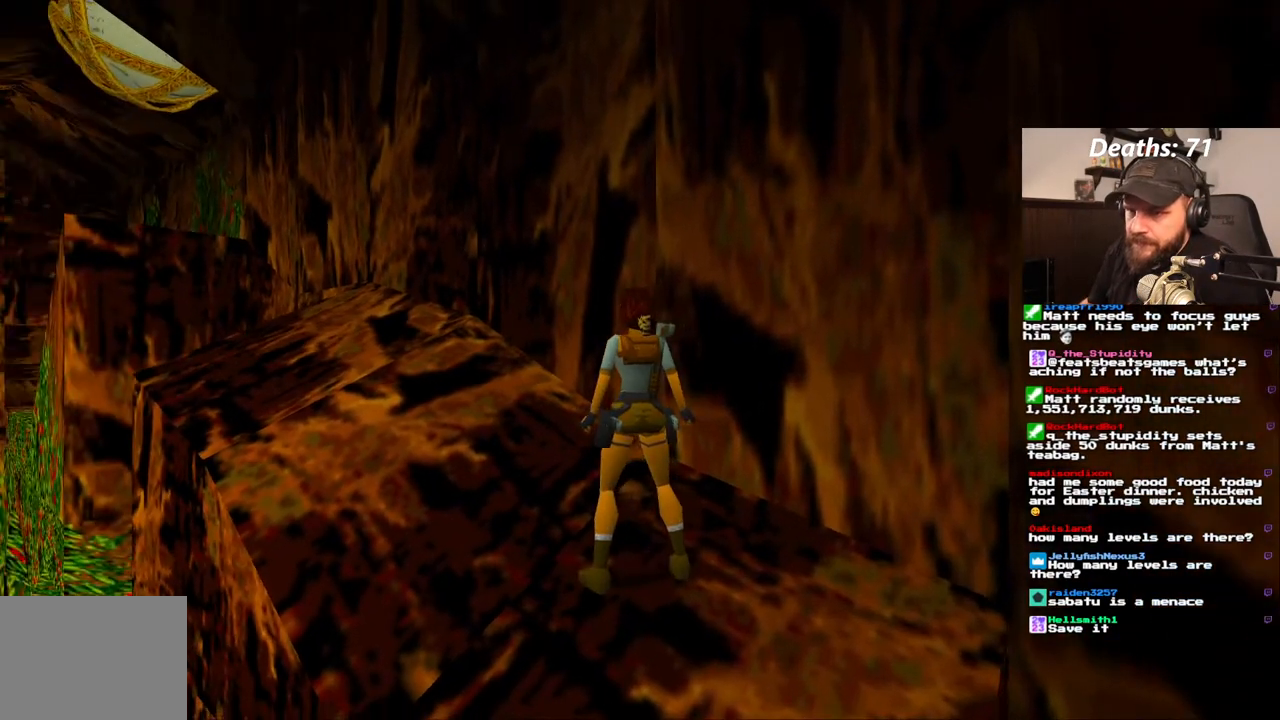
{"dt_ms": 500, "buttons": [], "left_stick": "center", "right_stick": "center", "events": []}
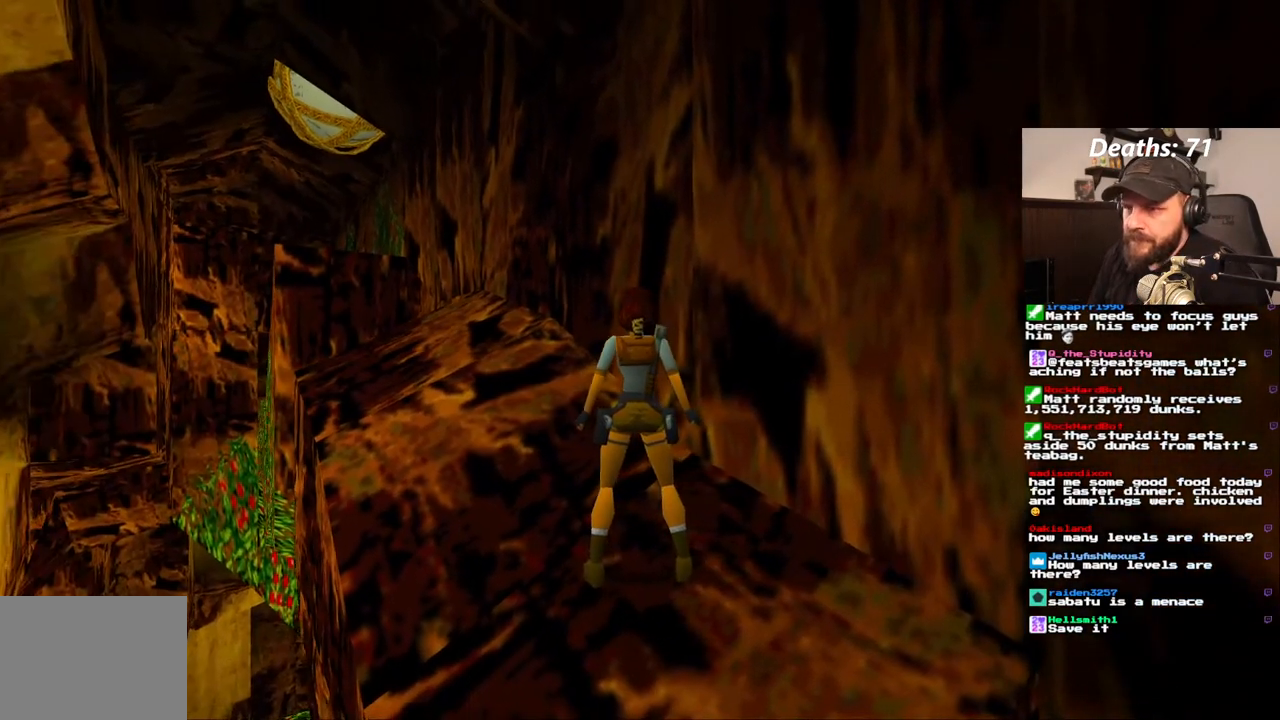
{"dt_ms": 500, "buttons": ["DPAD_LEFT"], "left_stick": "center", "right_stick": "center"}
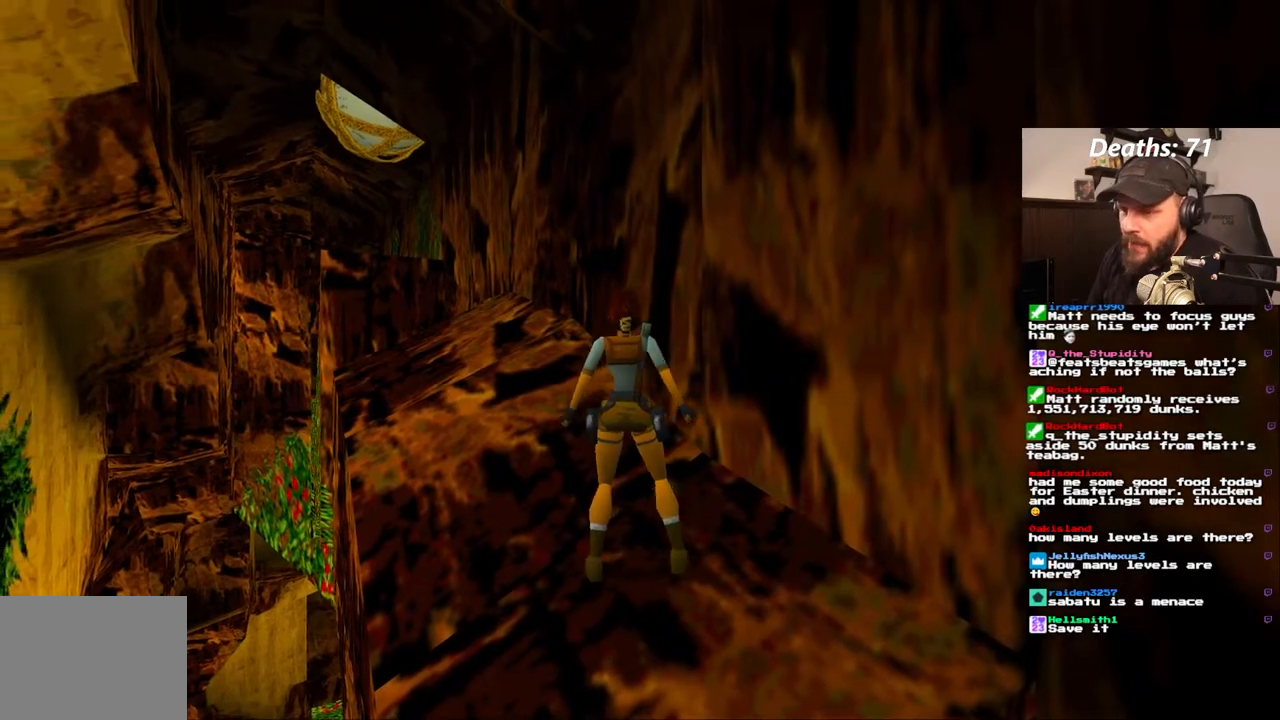
{"dt_ms": 1000, "buttons": ["DPAD_UP"], "left_stick": "center", "right_stick": "center", "events": [[233, "DPAD_LEFT", "up"], [233, "DPAD_UP", "down"], [517, "DPAD_LEFT", "down"], [983, "DPAD_LEFT", "up"]]}
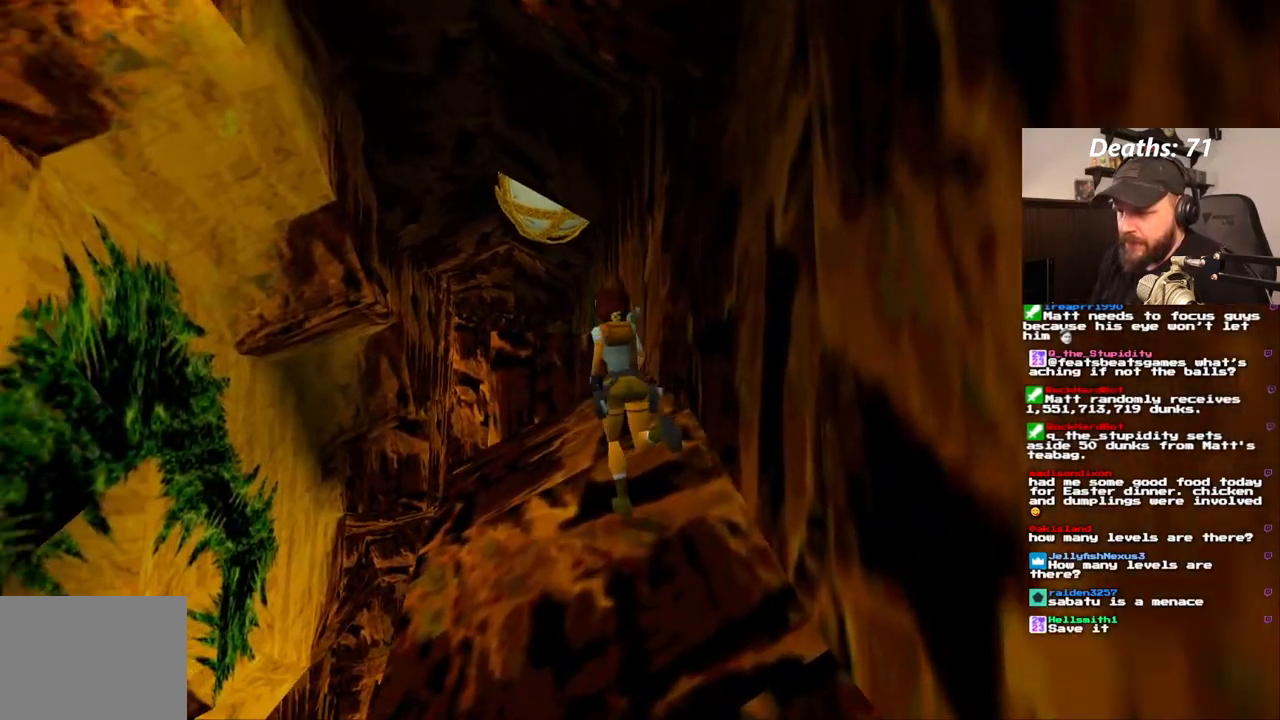
{"dt_ms": 500, "buttons": ["R1", "DPAD_UP", "DPAD_RIGHT"], "left_stick": "center", "right_stick": "center", "events": [[383, "DPAD_RIGHT", "down"], [400, "R1", "down"]]}
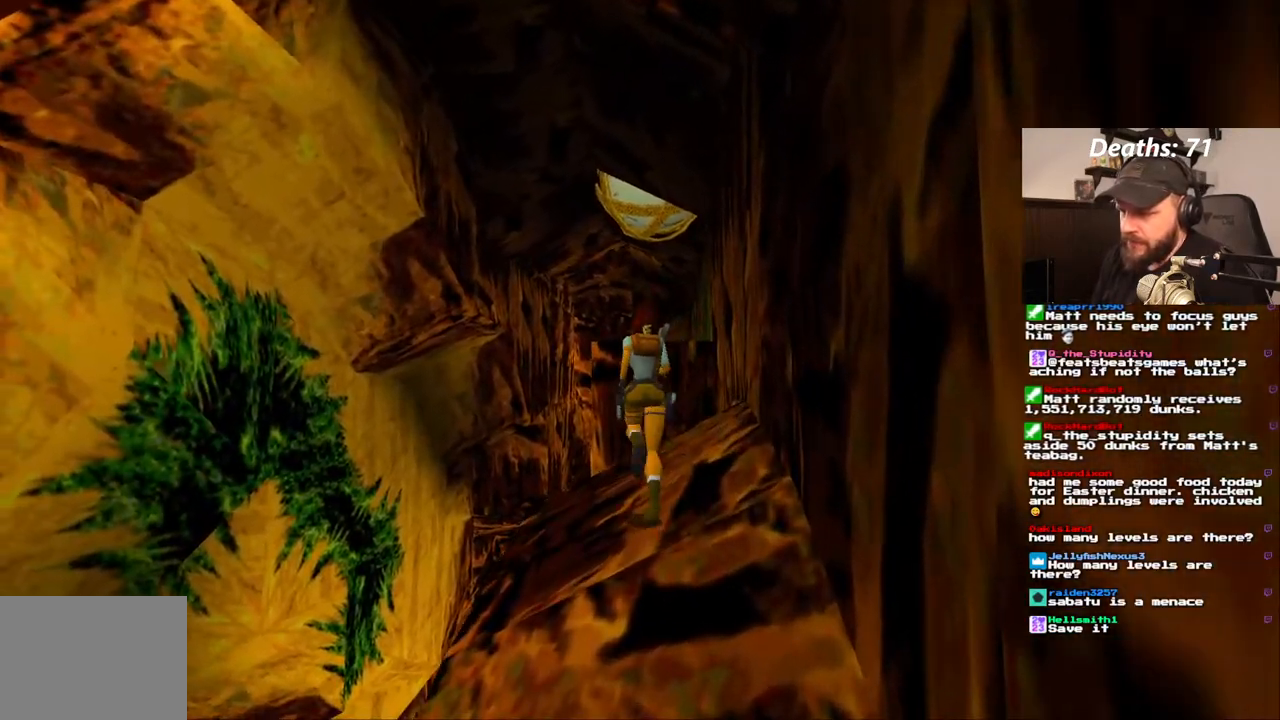
{"dt_ms": 500, "buttons": ["R1", "DPAD_UP"], "left_stick": "center", "right_stick": "center", "events": [[183, "DPAD_RIGHT", "up"]]}
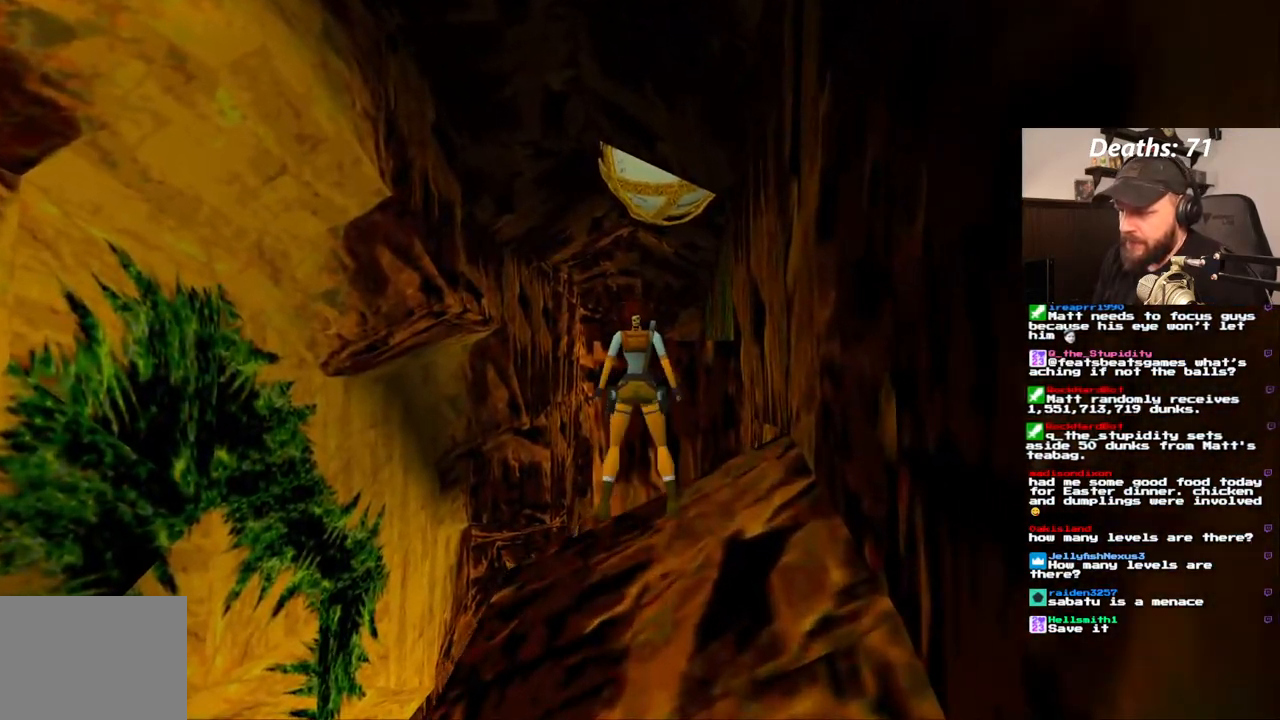
{"dt_ms": 1000, "buttons": ["L1", "DPAD_UP"], "left_stick": "center", "right_stick": "center"}
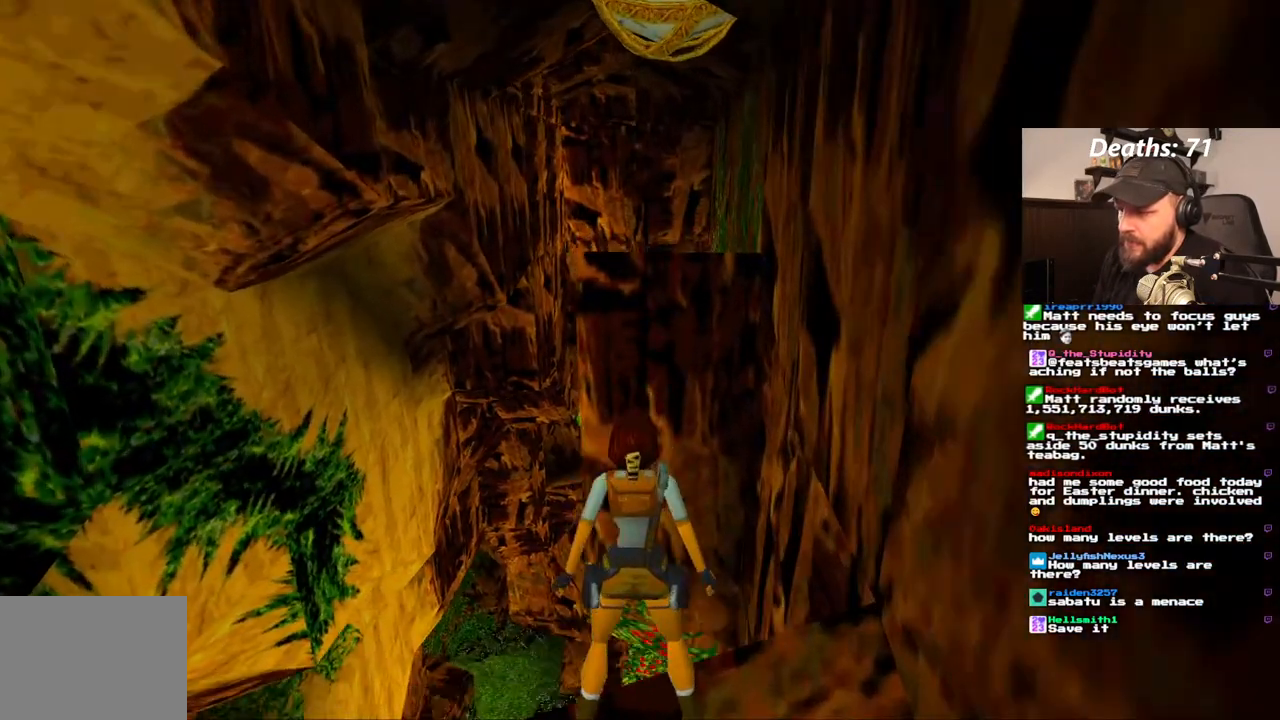
{"dt_ms": 500, "buttons": ["L1"], "left_stick": "center", "right_stick": "center", "events": [[200, "DPAD_UP", "up"]]}
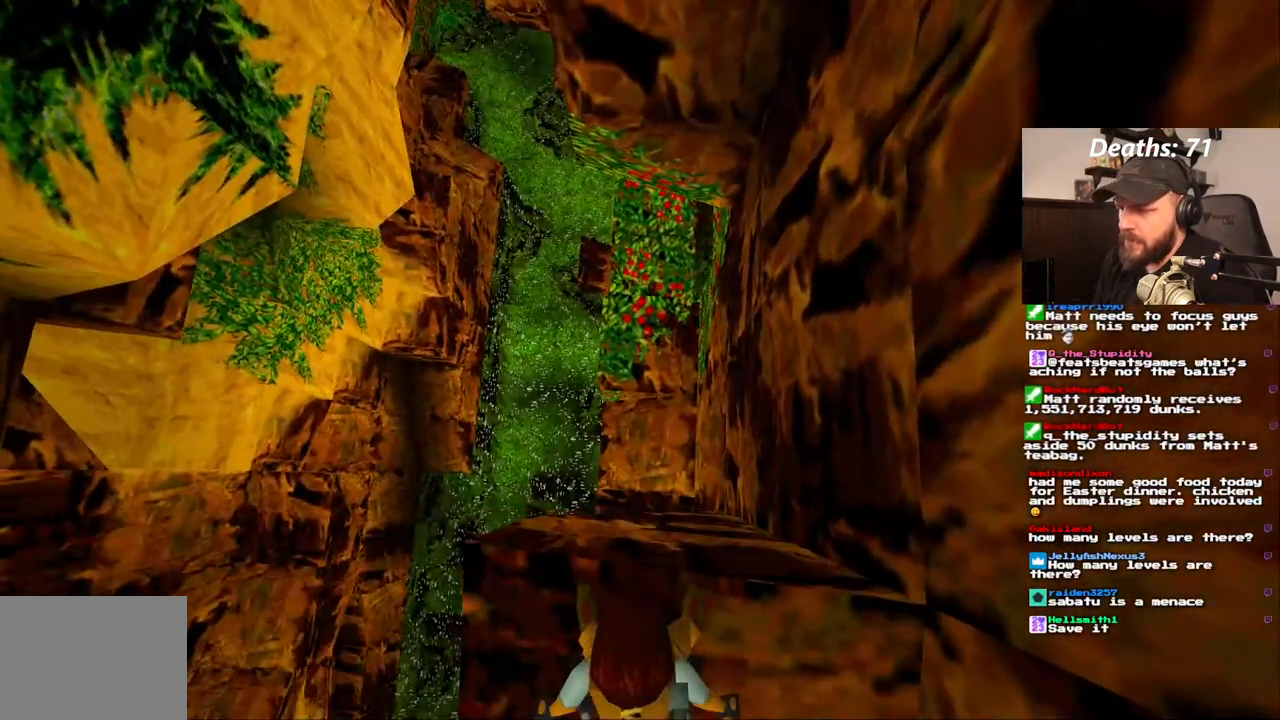
{"dt_ms": 500, "buttons": [], "left_stick": "center", "right_stick": "center", "events": [[50, "L1", "up"], [67, "DPAD_DOWN", "down"], [267, "DPAD_DOWN", "up"]]}
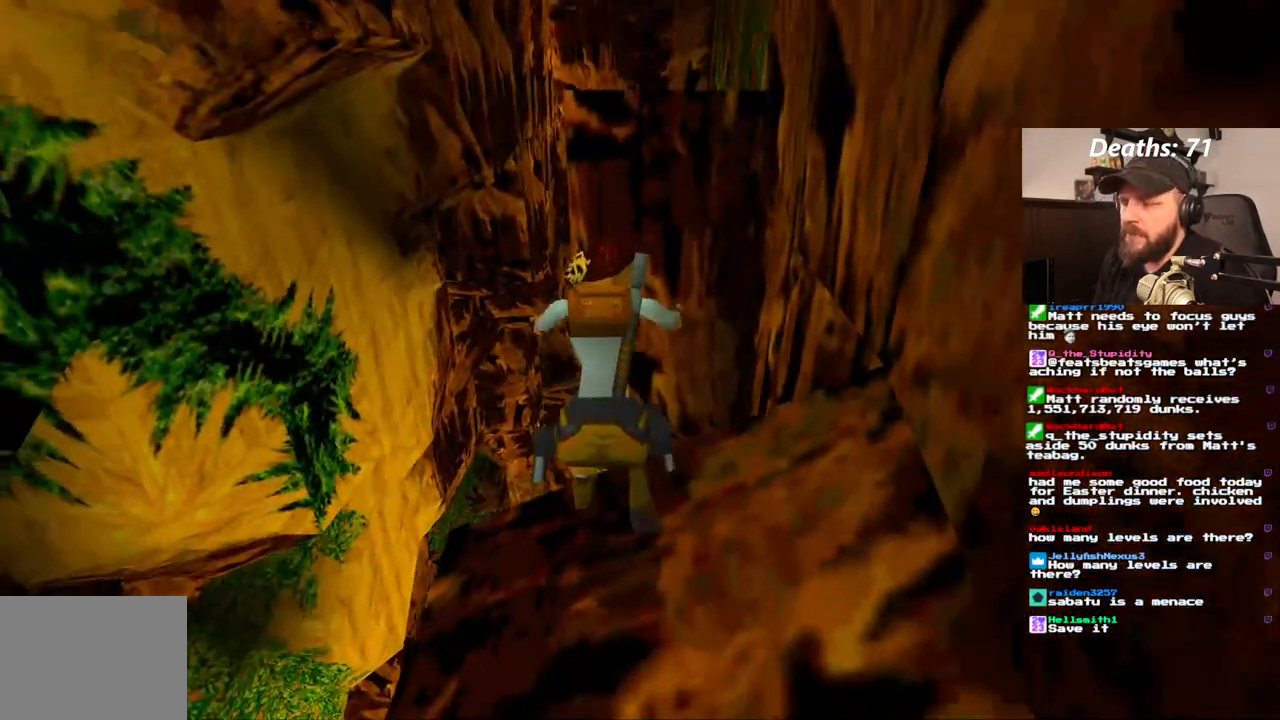
{"dt_ms": 500, "buttons": [], "left_stick": "center", "right_stick": "center", "events": []}
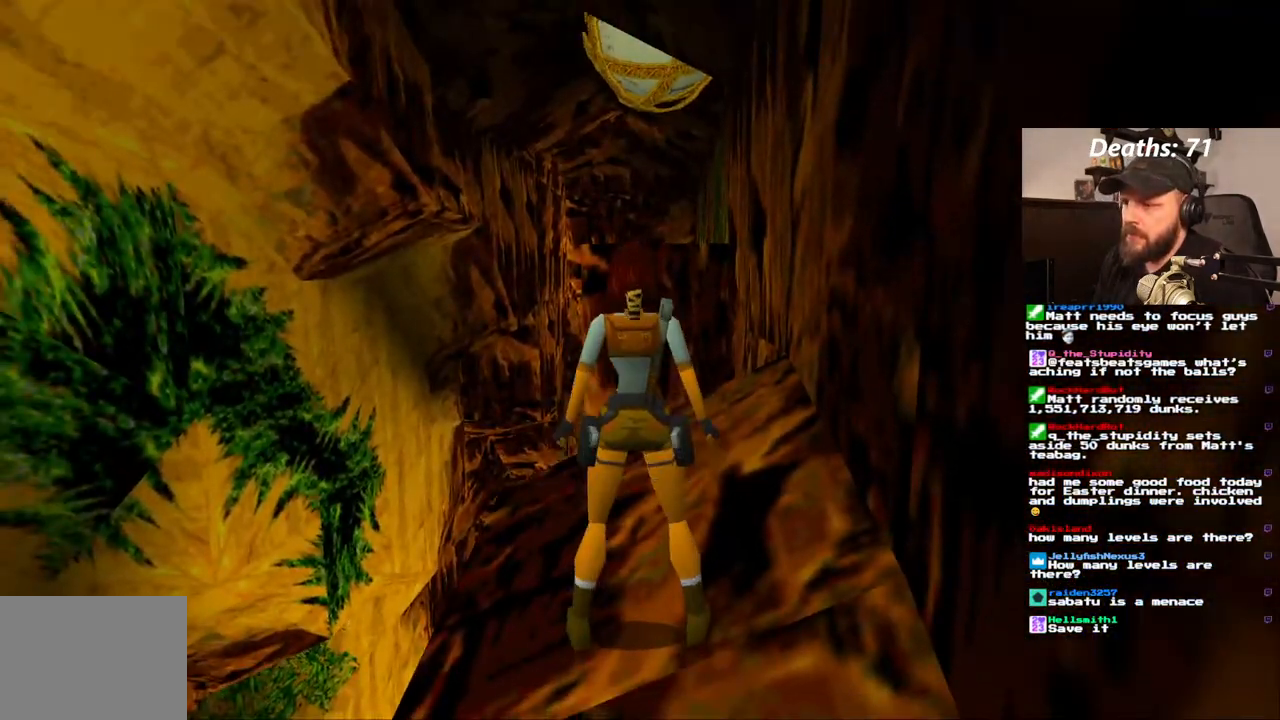
{"dt_ms": 500, "buttons": [], "left_stick": "center", "right_stick": "center", "events": []}
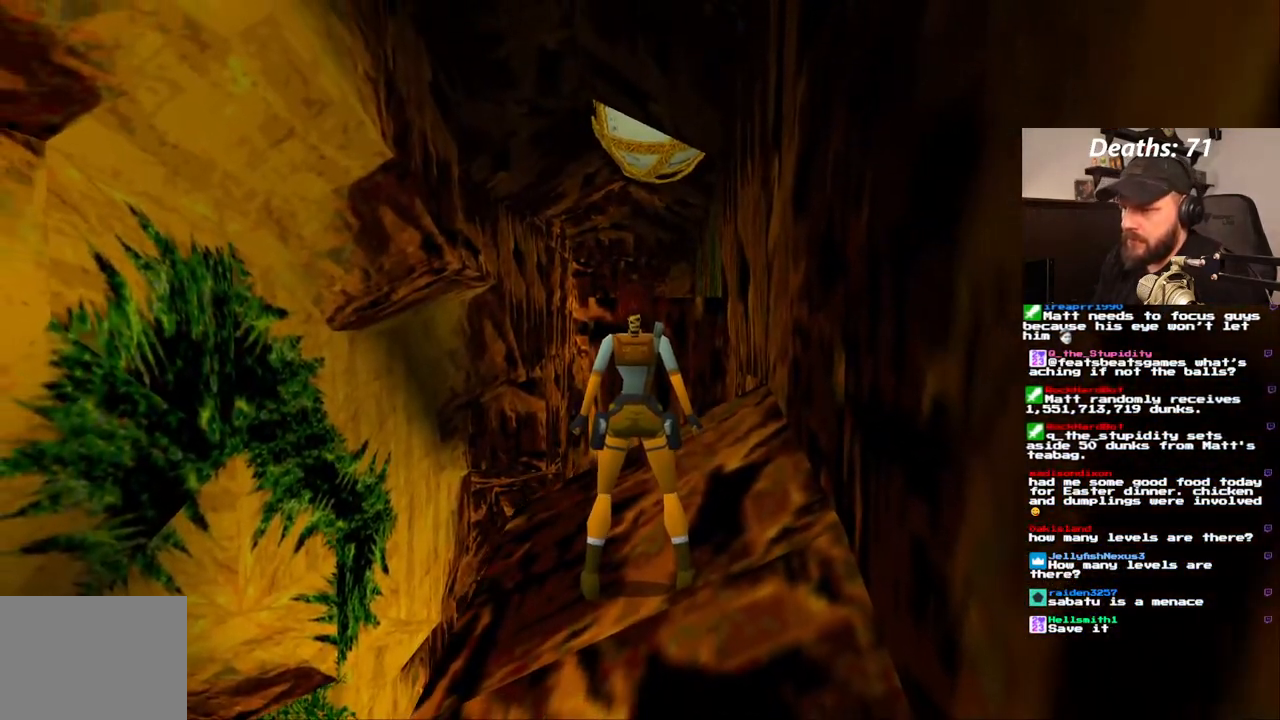
{"dt_ms": 500, "buttons": [], "left_stick": "center", "right_stick": "center", "events": []}
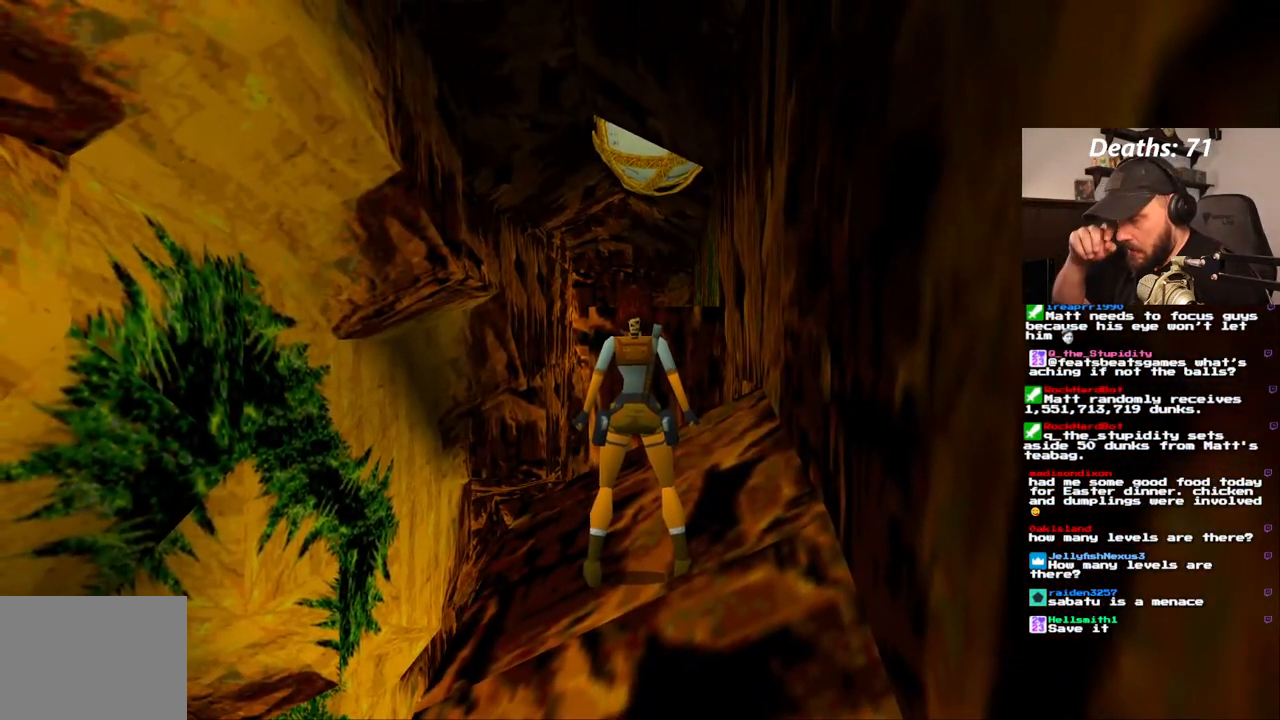
{"dt_ms": 500, "buttons": [], "left_stick": "center", "right_stick": "center", "events": []}
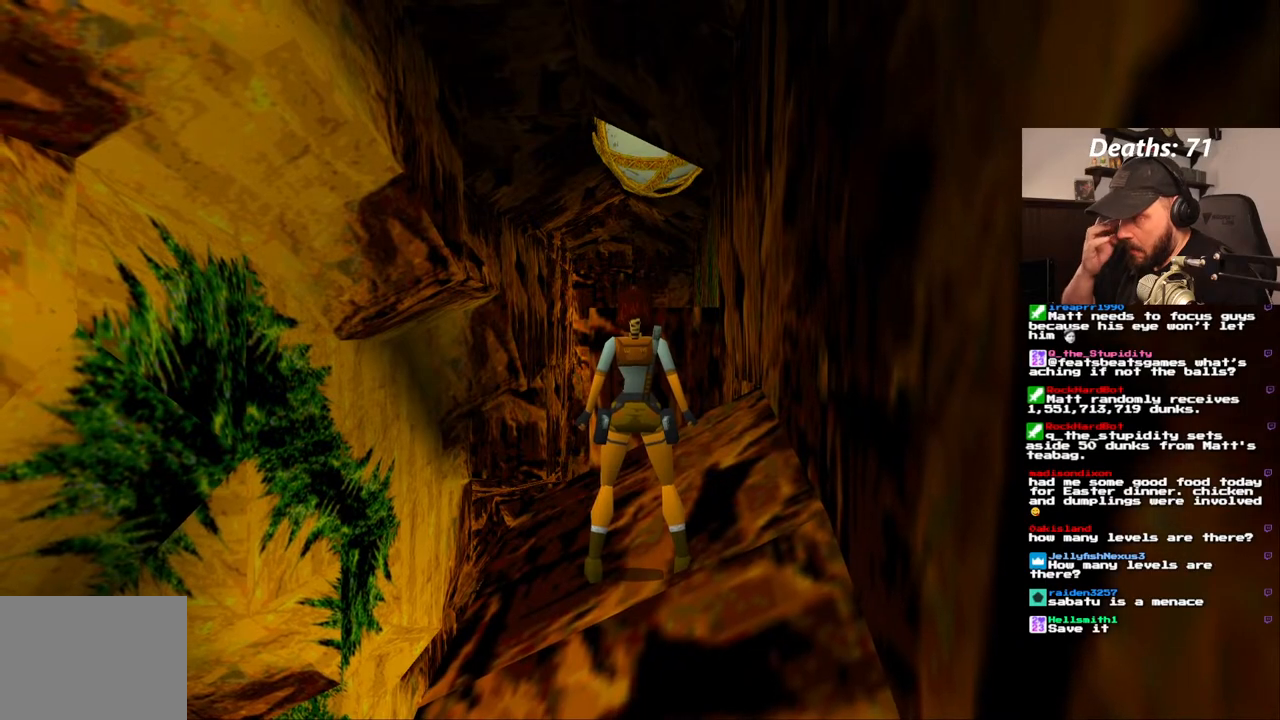
{"dt_ms": 500, "buttons": [], "left_stick": "center", "right_stick": "center", "events": []}
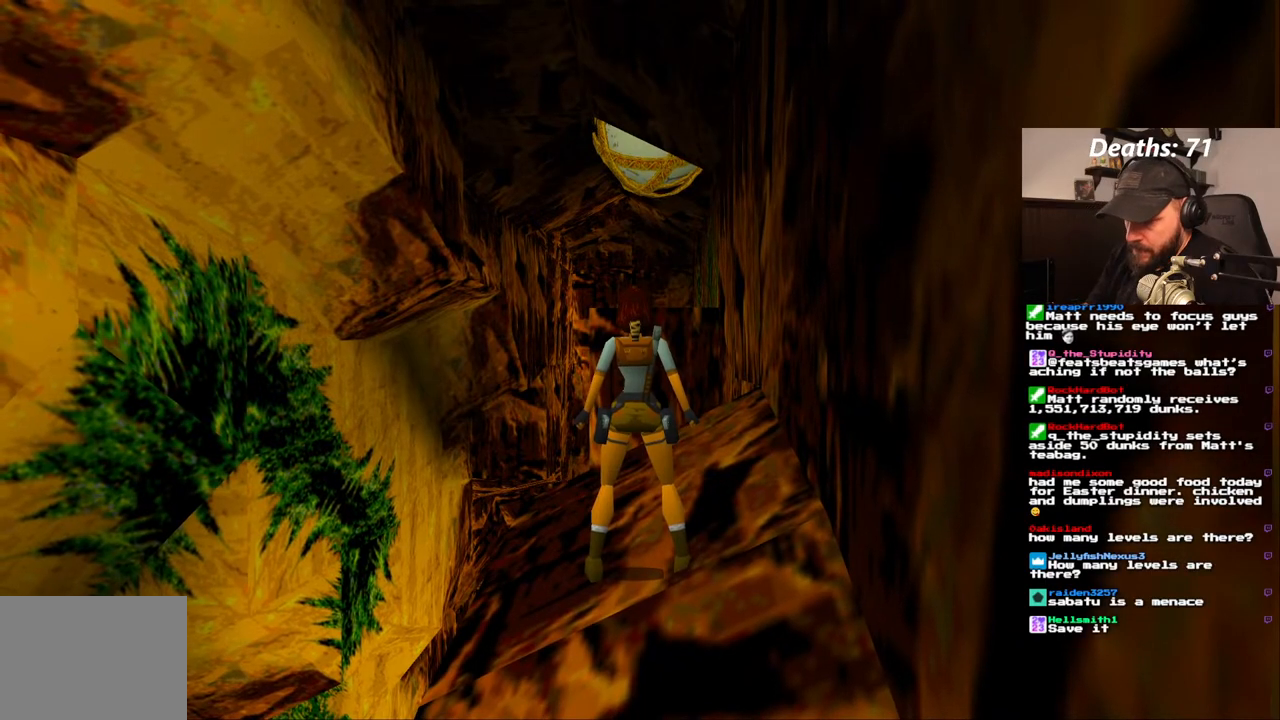
{"dt_ms": 500, "buttons": ["SQUARE", "DPAD_UP"], "left_stick": "center", "right_stick": "center", "events": [[117, "DPAD_UP", "down"], [400, "SQUARE", "down"]]}
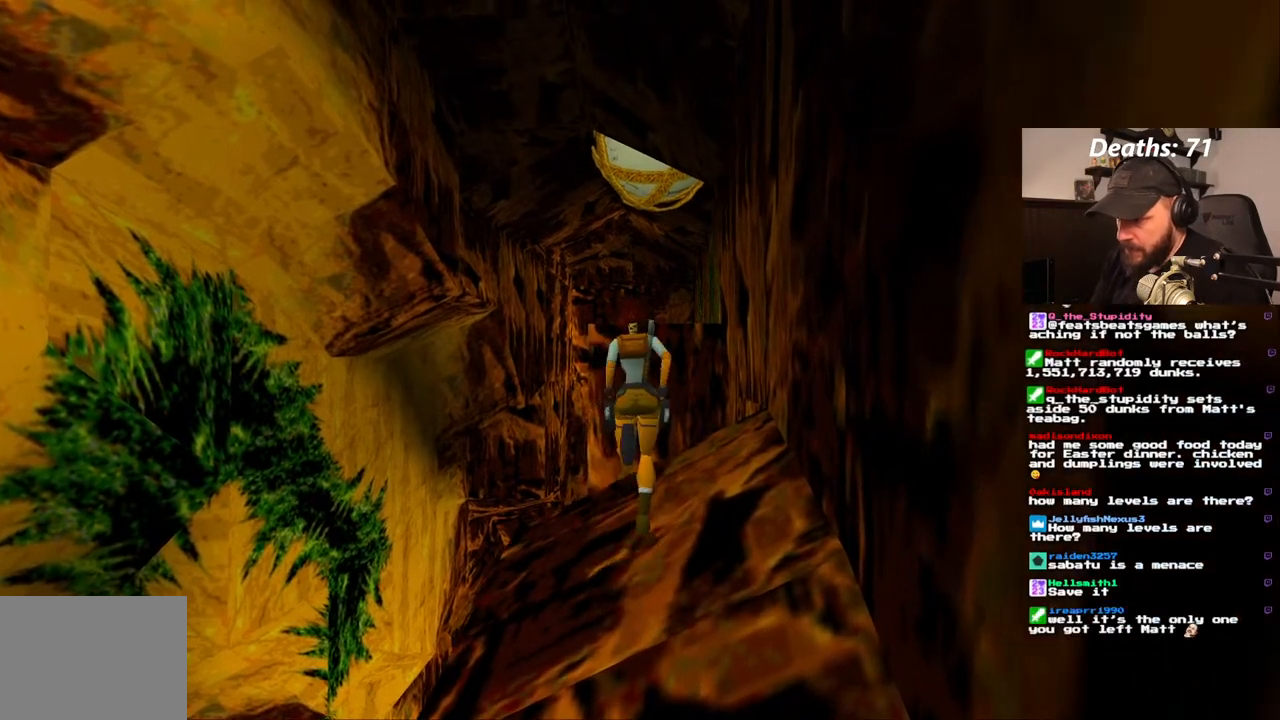
{"dt_ms": 1000, "buttons": [], "left_stick": "center", "right_stick": "center"}
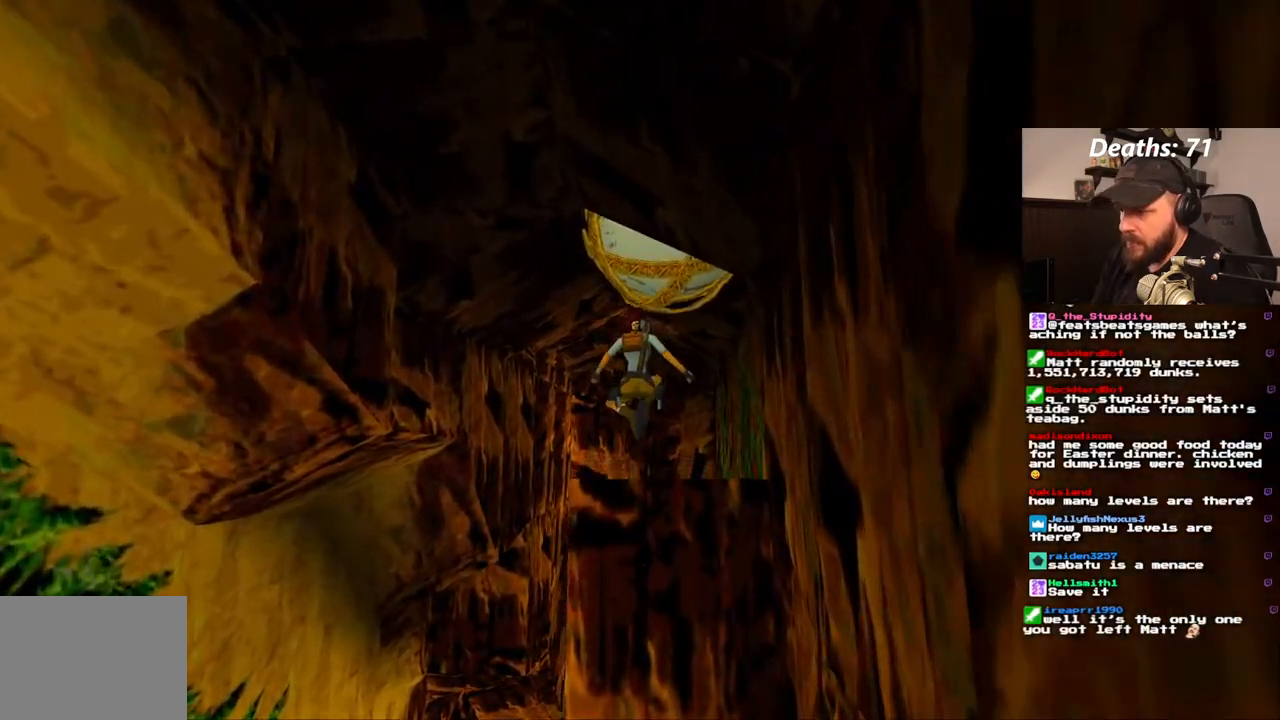
{"dt_ms": 500, "buttons": [], "left_stick": "center", "right_stick": "center", "events": []}
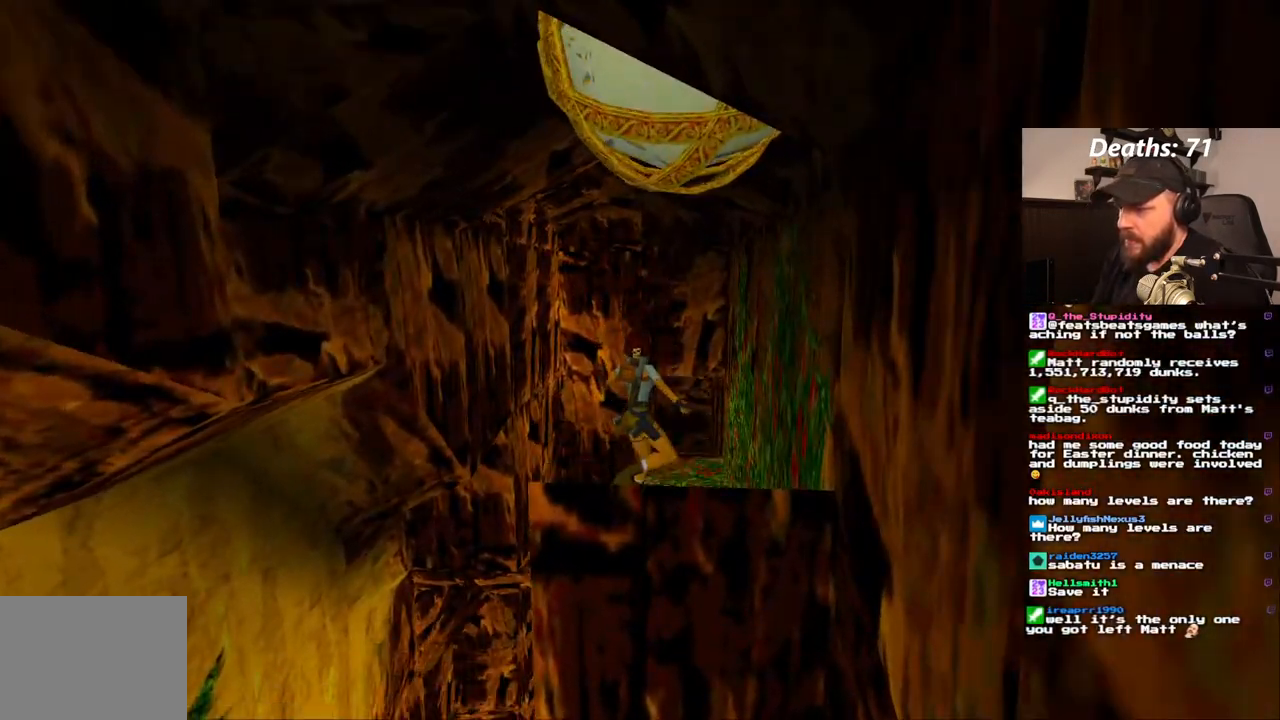
{"dt_ms": 500, "buttons": [], "left_stick": "center", "right_stick": "center", "events": []}
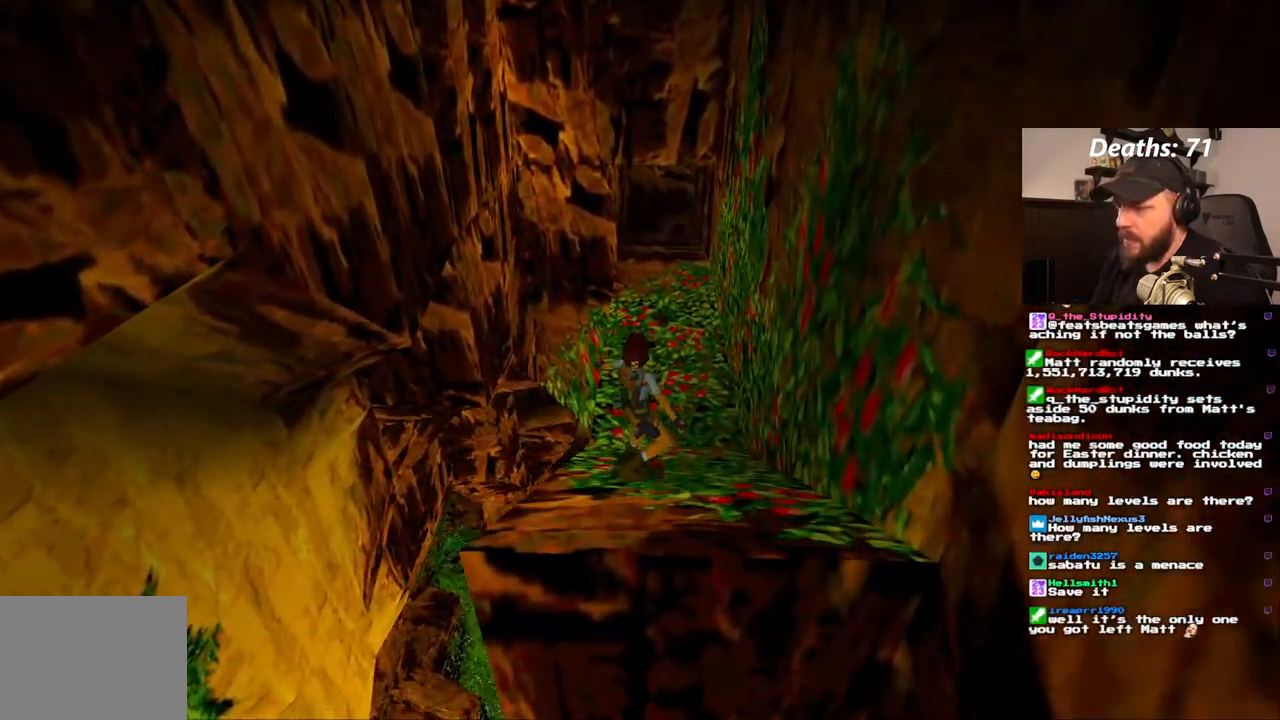
{"dt_ms": 1000, "buttons": ["DPAD_UP"], "left_stick": "center", "right_stick": "center"}
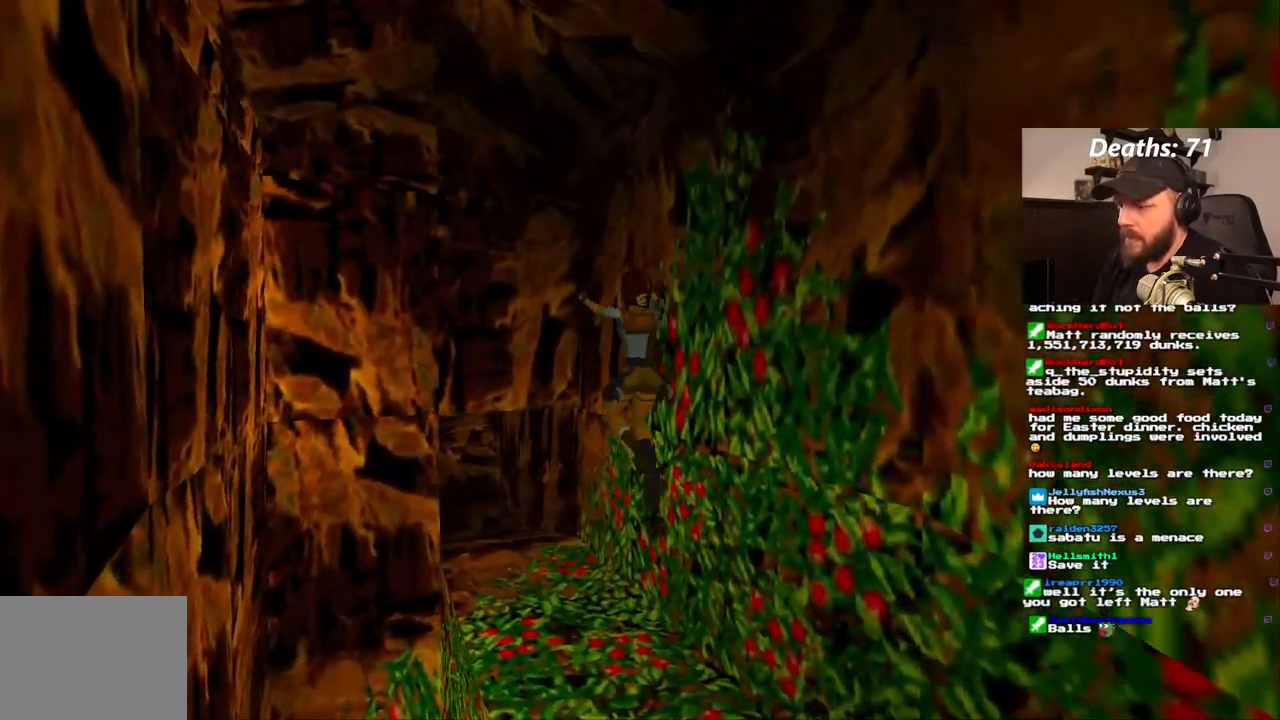
{"dt_ms": 500, "buttons": ["DPAD_UP"], "left_stick": "center", "right_stick": "center", "events": []}
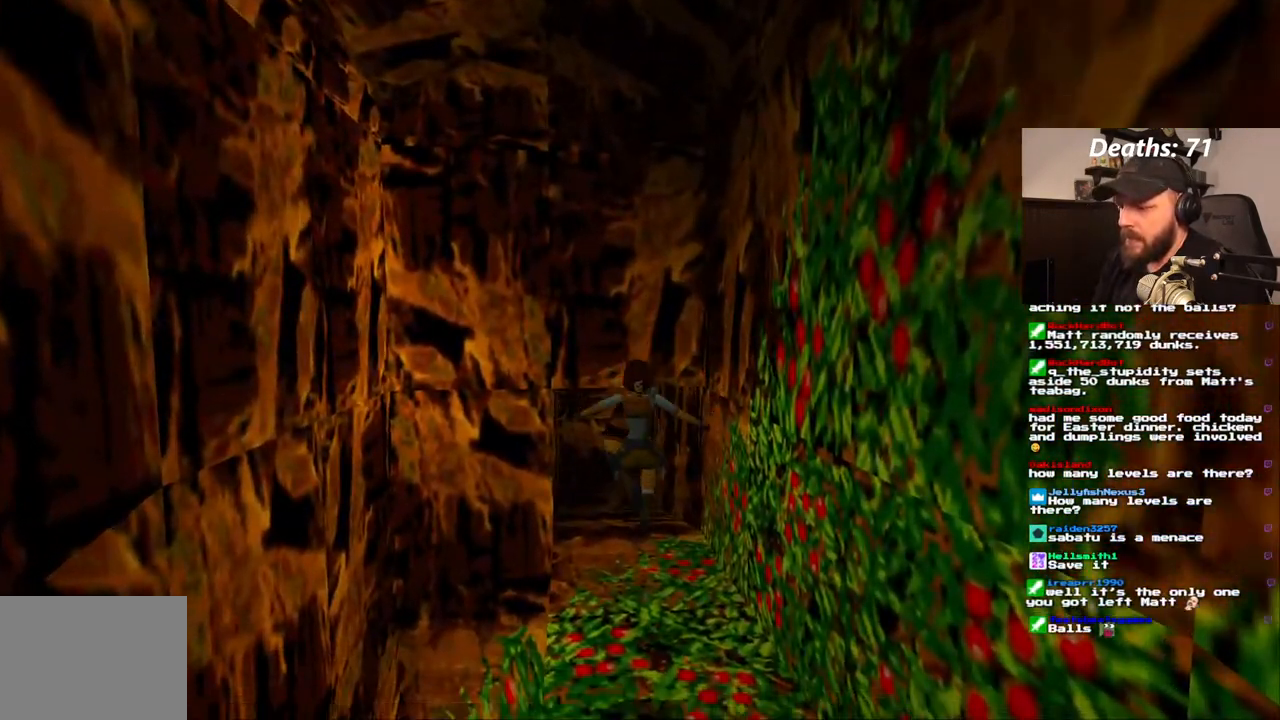
{"dt_ms": 500, "buttons": ["DPAD_UP"], "left_stick": "center", "right_stick": "center", "events": [[17, "DPAD_LEFT", "down"], [317, "DPAD_LEFT", "up"]]}
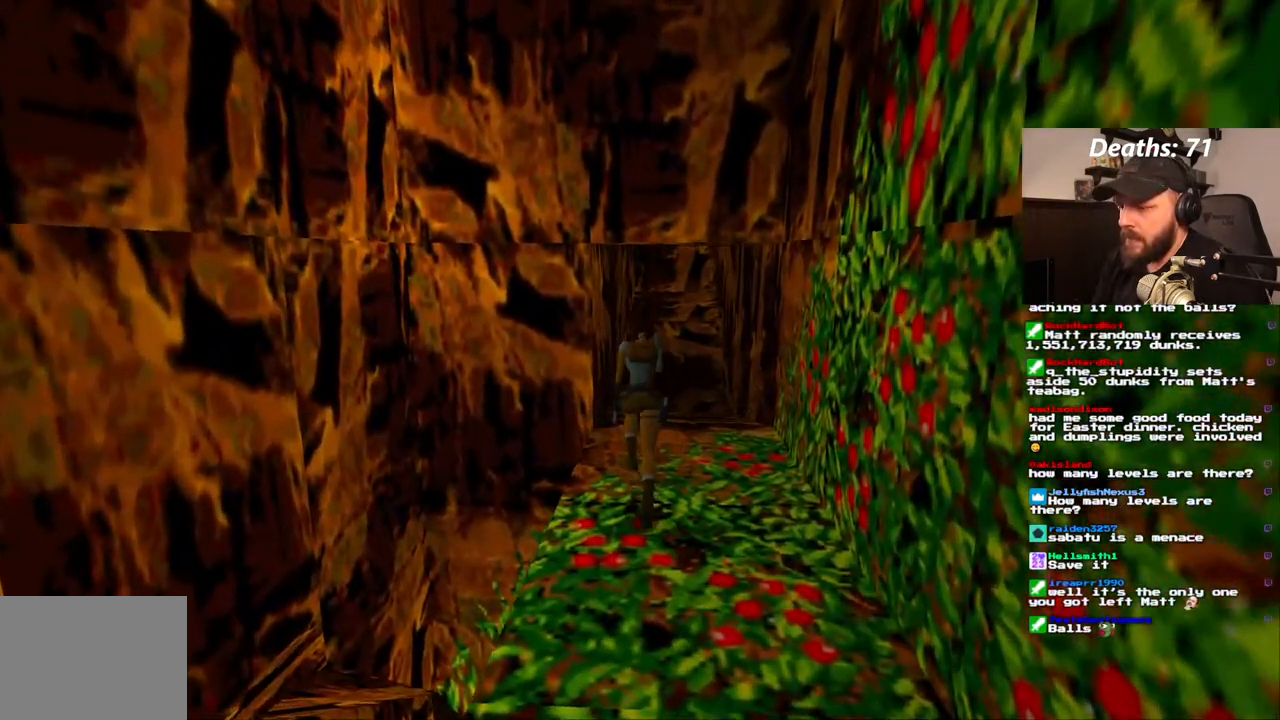
{"dt_ms": 1000, "buttons": ["SQUARE", "DPAD_UP"], "left_stick": "center", "right_stick": "center", "events": [[483, "DPAD_RIGHT", "down"], [733, "DPAD_RIGHT", "up"], [733, "SQUARE", "down"]]}
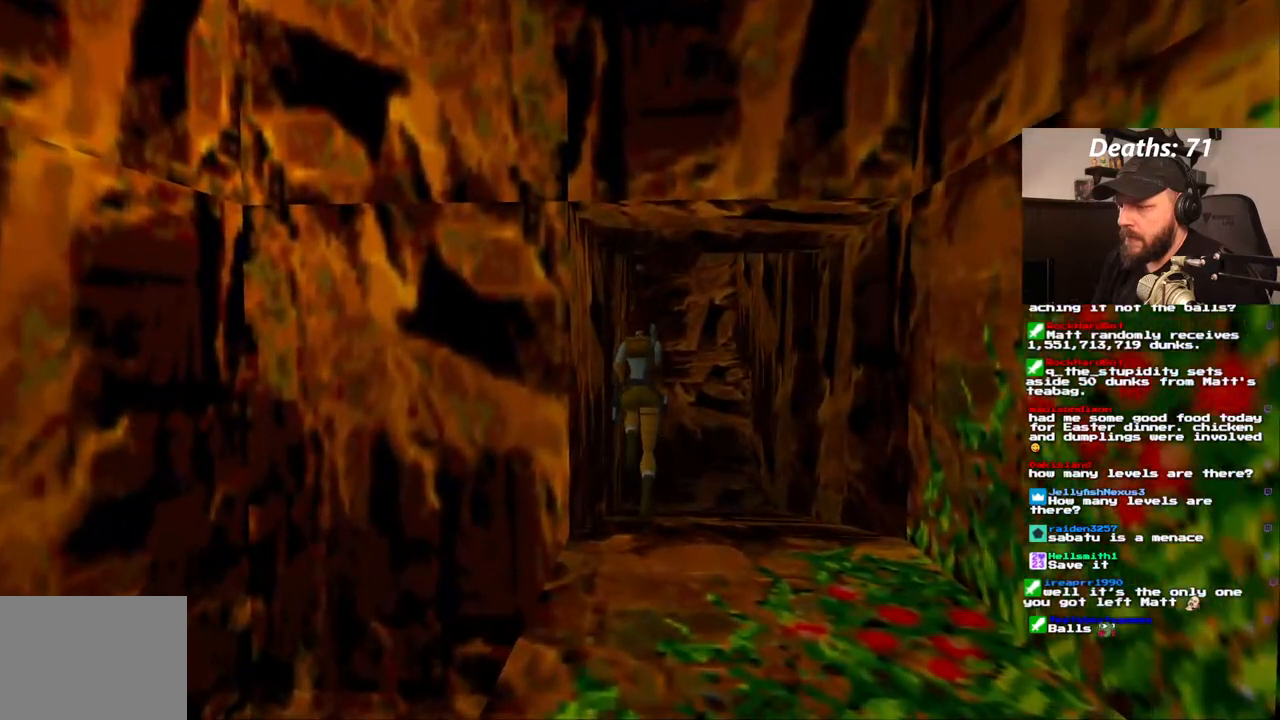
{"dt_ms": 500, "buttons": ["DPAD_UP"], "left_stick": "center", "right_stick": "center", "events": [[267, "SQUARE", "up"]]}
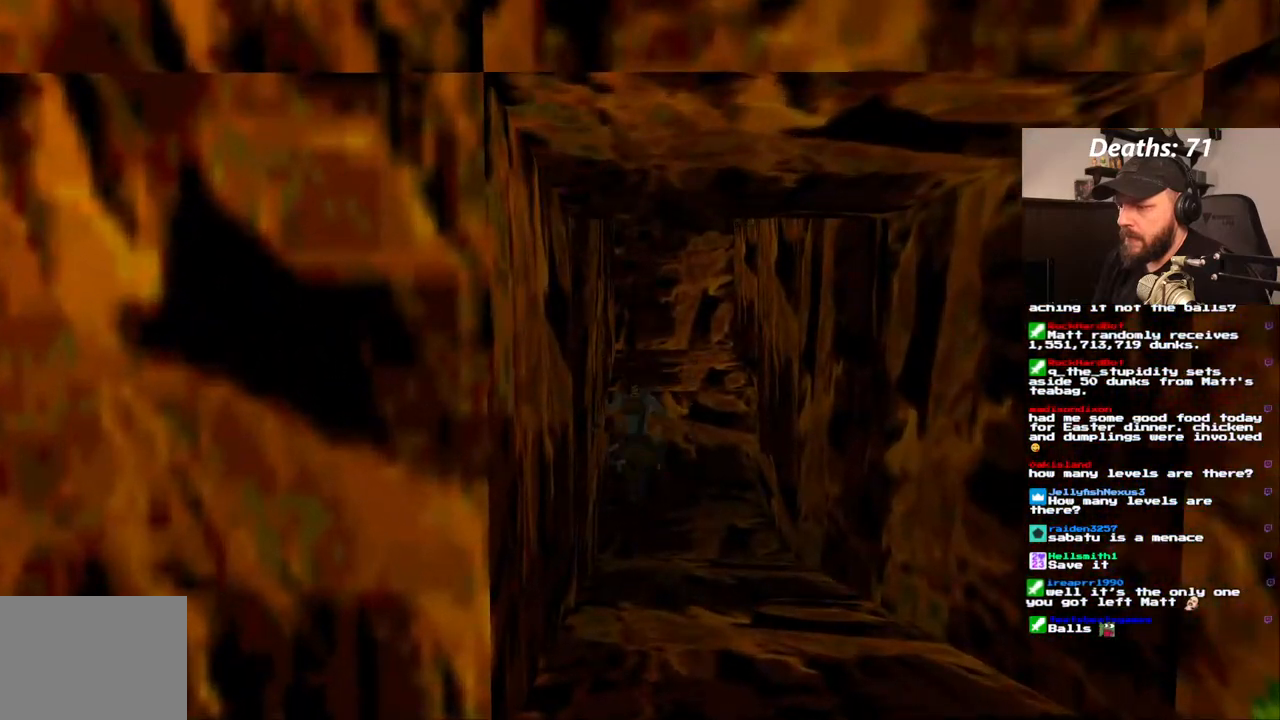
{"dt_ms": 500, "buttons": ["SQUARE", "DPAD_UP", "DPAD_RIGHT"], "left_stick": "center", "right_stick": "center", "events": [[200, "SQUARE", "down"], [433, "DPAD_RIGHT", "down"]]}
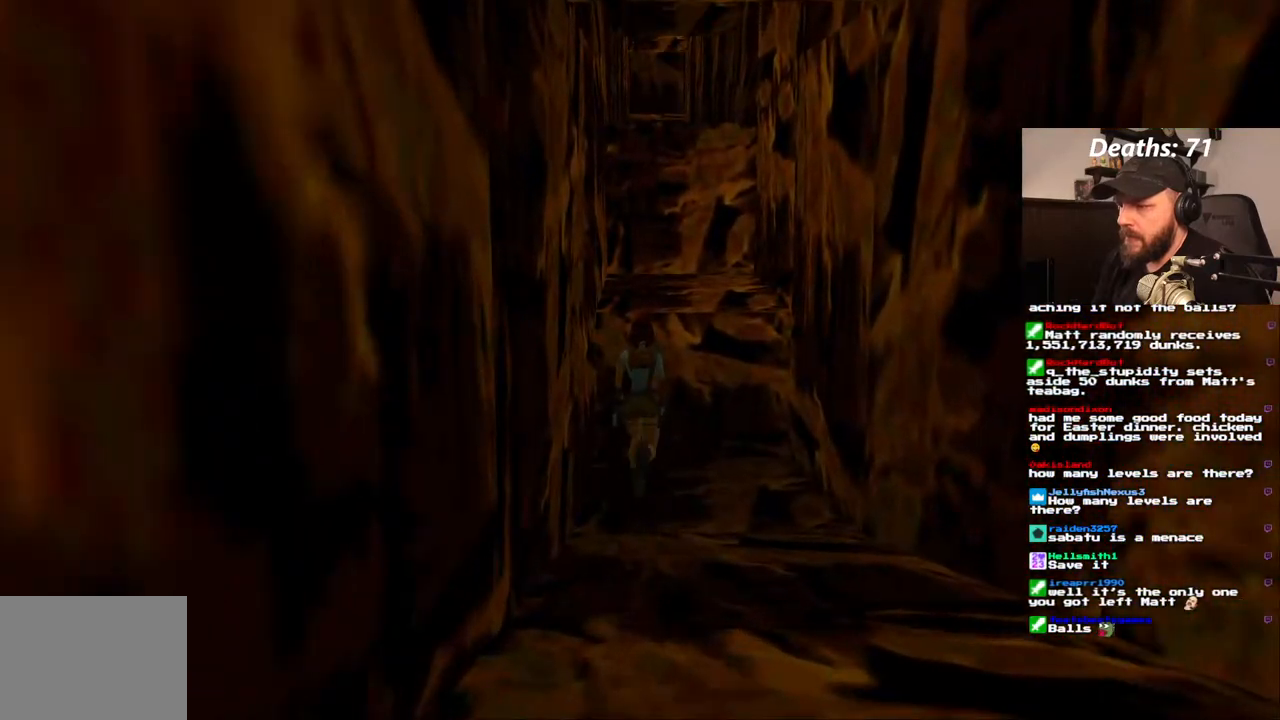
{"dt_ms": 500, "buttons": [], "left_stick": "center", "right_stick": "center", "events": [[133, "DPAD_RIGHT", "up"], [333, "SQUARE", "up"], [417, "DPAD_UP", "up"]]}
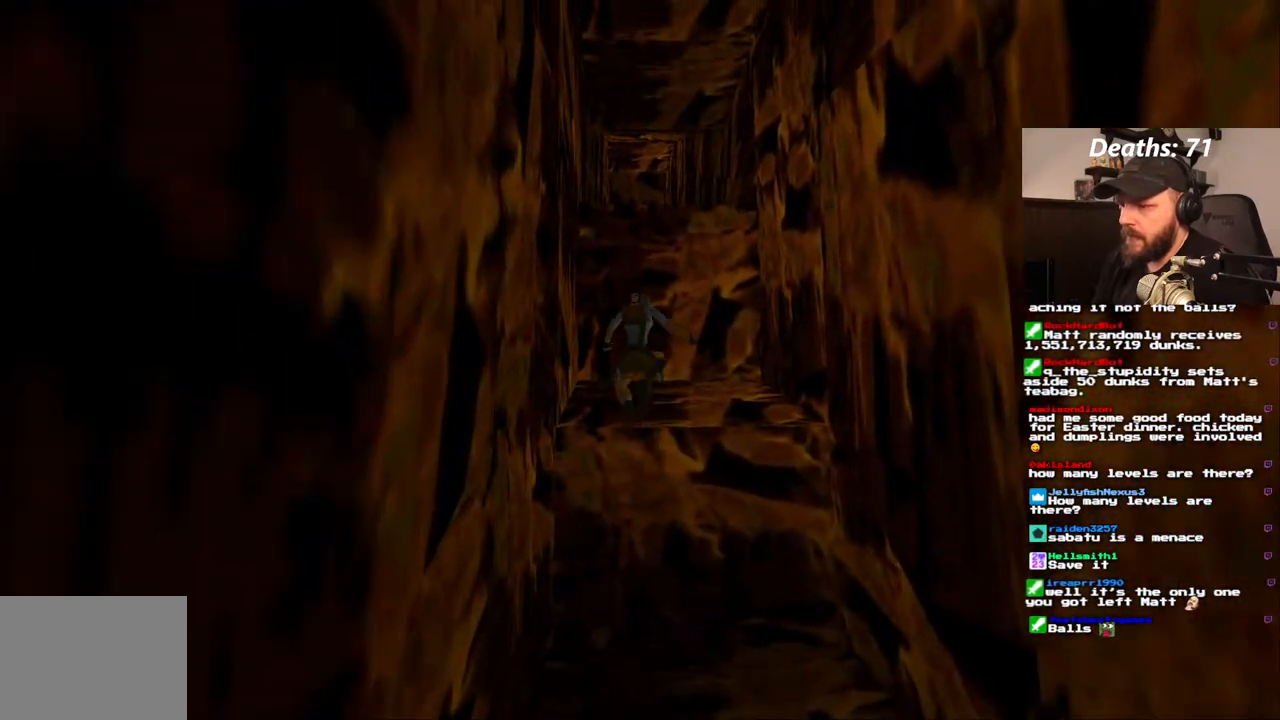
{"dt_ms": 500, "buttons": ["DPAD_UP"], "left_stick": "center", "right_stick": "center", "events": [[283, "DPAD_UP", "down"]]}
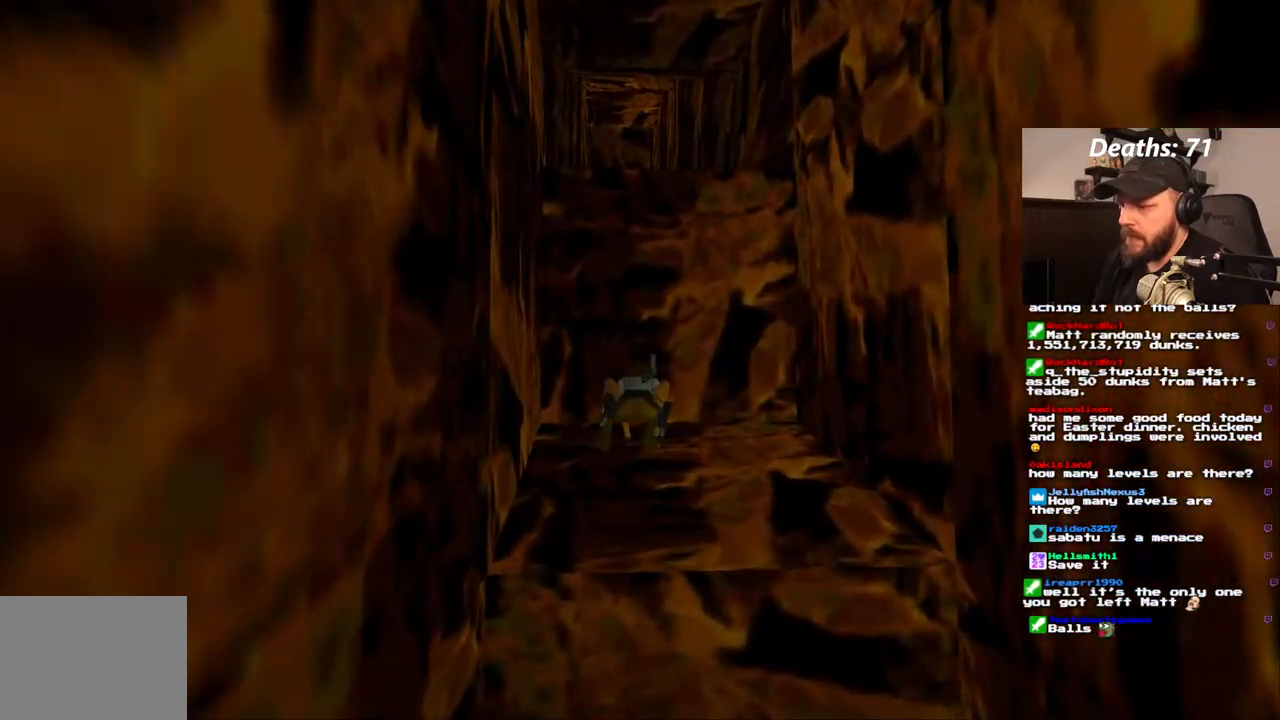
{"dt_ms": 500, "buttons": ["CROSS", "DPAD_UP"], "left_stick": "center", "right_stick": "center", "events": [[367, "CROSS", "down"]]}
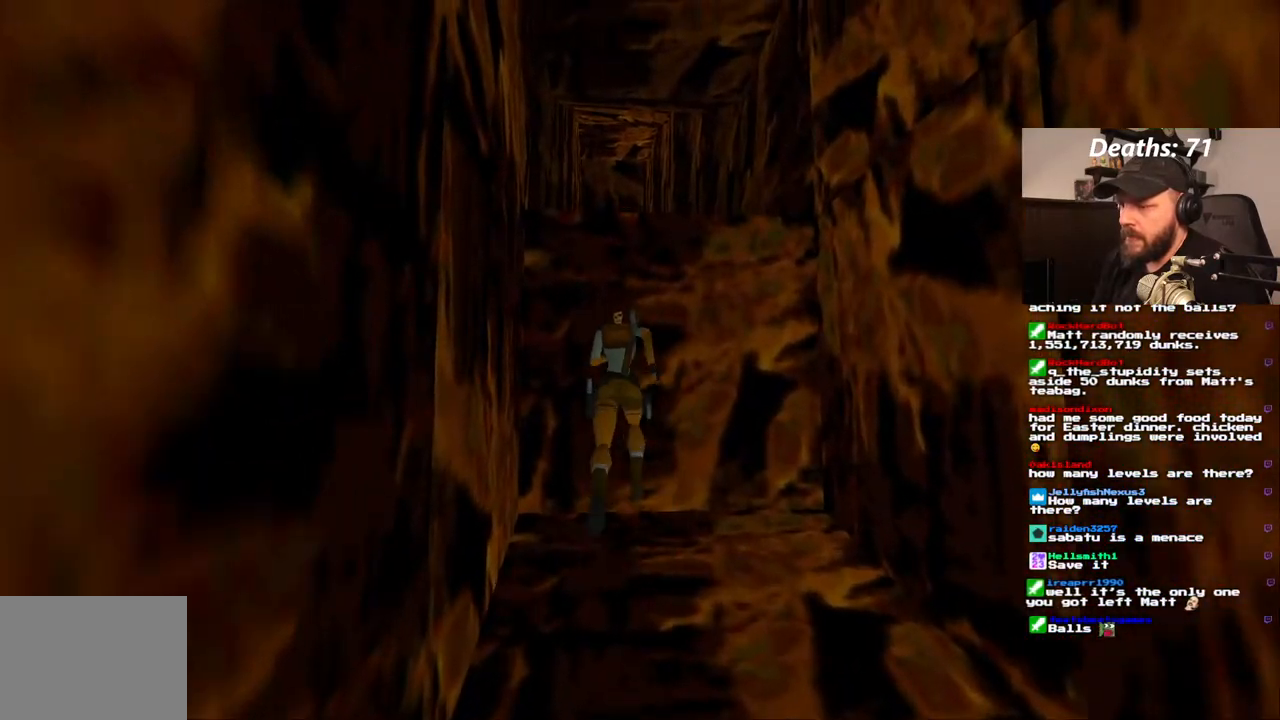
{"dt_ms": 500, "buttons": ["CROSS", "DPAD_UP"], "left_stick": "center", "right_stick": "center", "events": []}